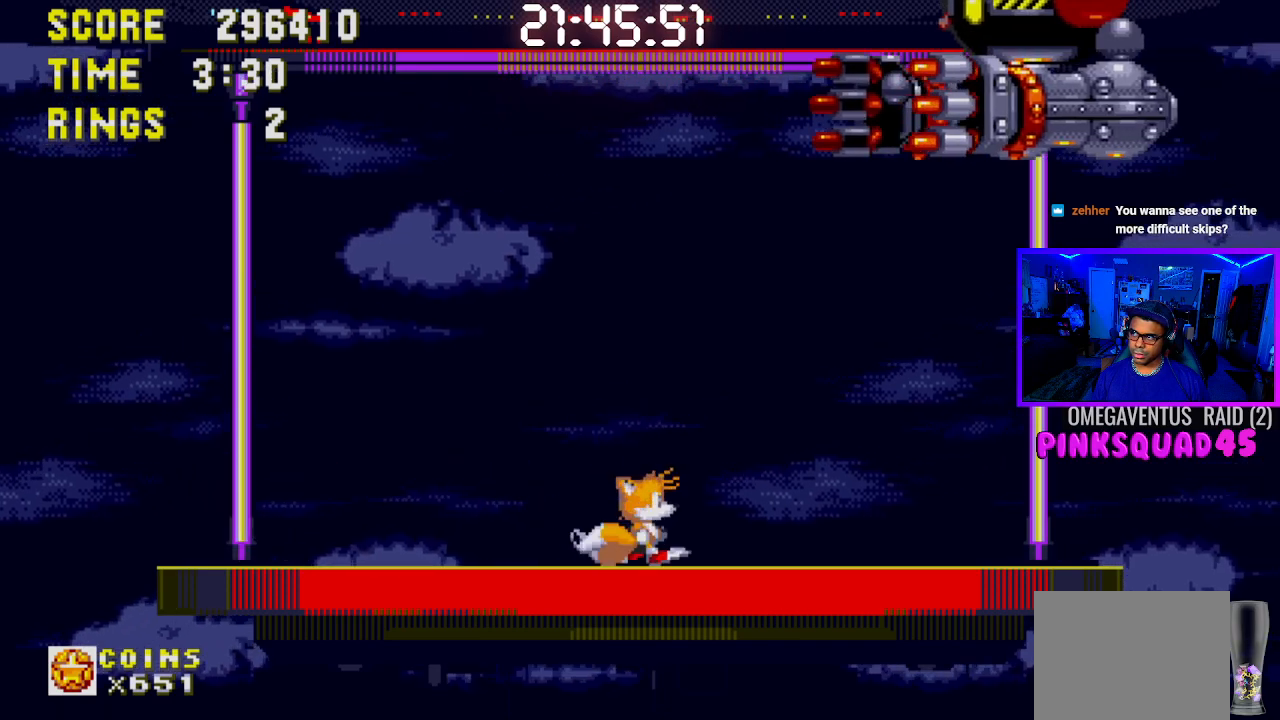
Gameplay with a controller (PlayStation layout); each line is a JSON object with the inputs held at the frame after it. "events" lists button and stick changes between this image and that frame as [ms after this image, input, new state], when the widget could be followed in between. Not read: L1 L3 R1 R3.
{"buttons": [], "left_stick": "center", "right_stick": "center", "events": [[83, "DPAD_LEFT", "down"], [500, "DPAD_LEFT", "up"]]}
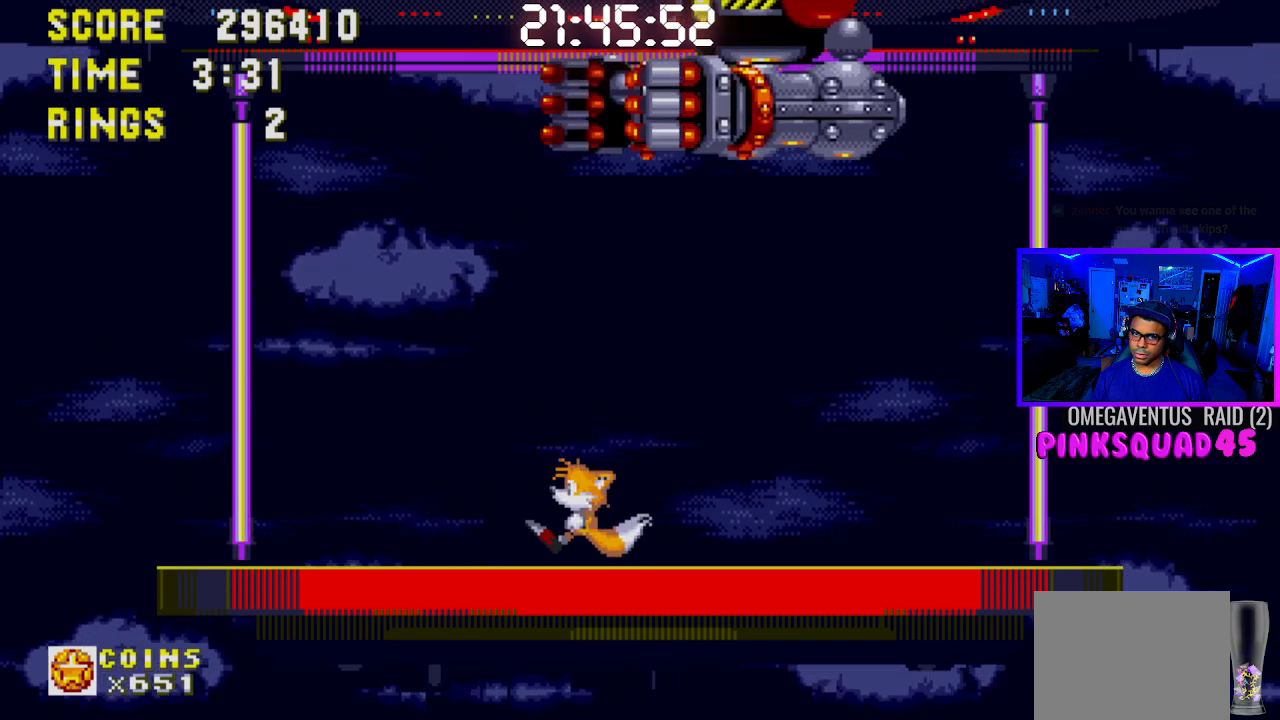
{"buttons": [], "left_stick": "center", "right_stick": "center", "events": []}
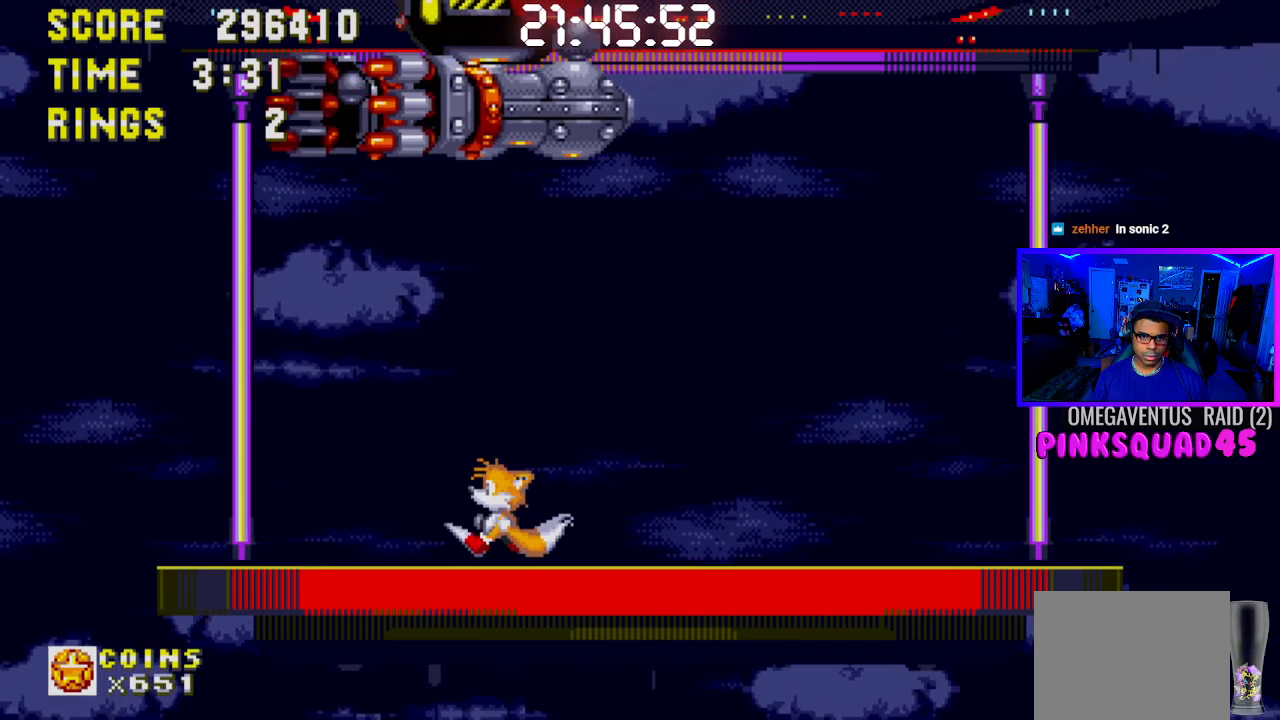
{"buttons": ["DPAD_LEFT"], "left_stick": "center", "right_stick": "center", "events": [[17, "DPAD_RIGHT", "down"], [183, "DPAD_RIGHT", "up"], [500, "DPAD_LEFT", "down"]]}
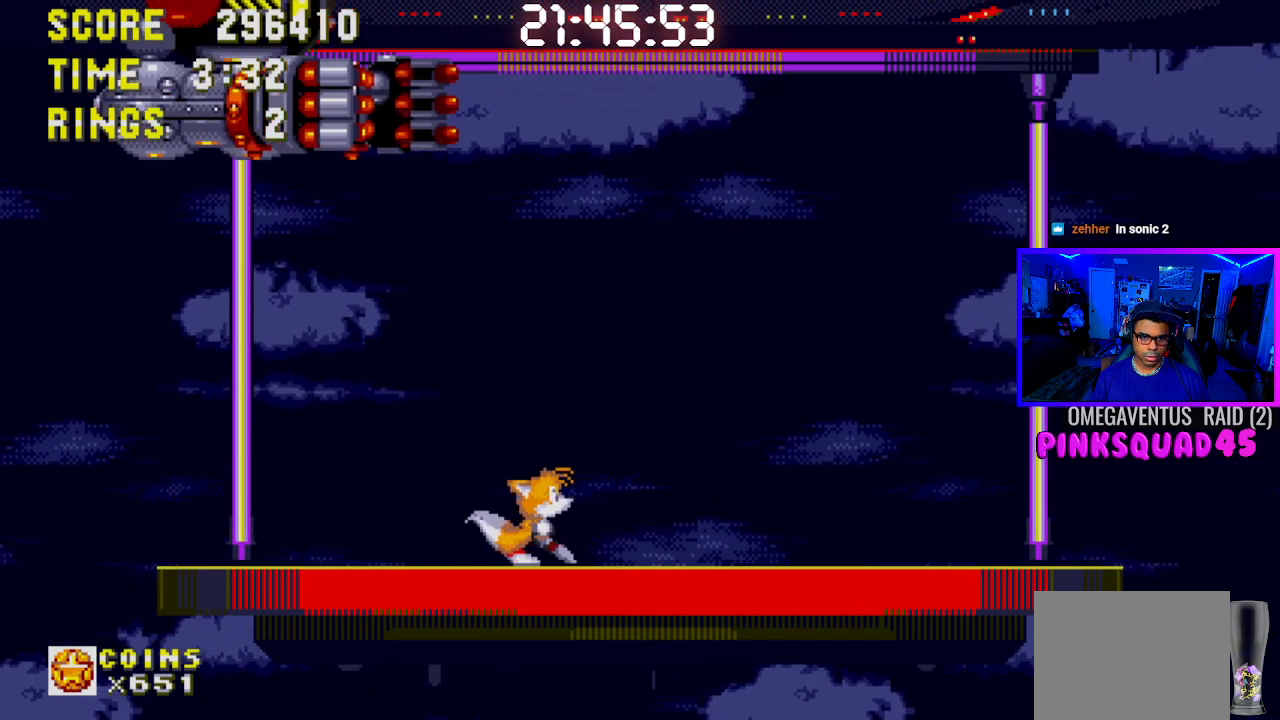
{"buttons": [], "left_stick": "center", "right_stick": "center", "events": [[133, "DPAD_LEFT", "up"]]}
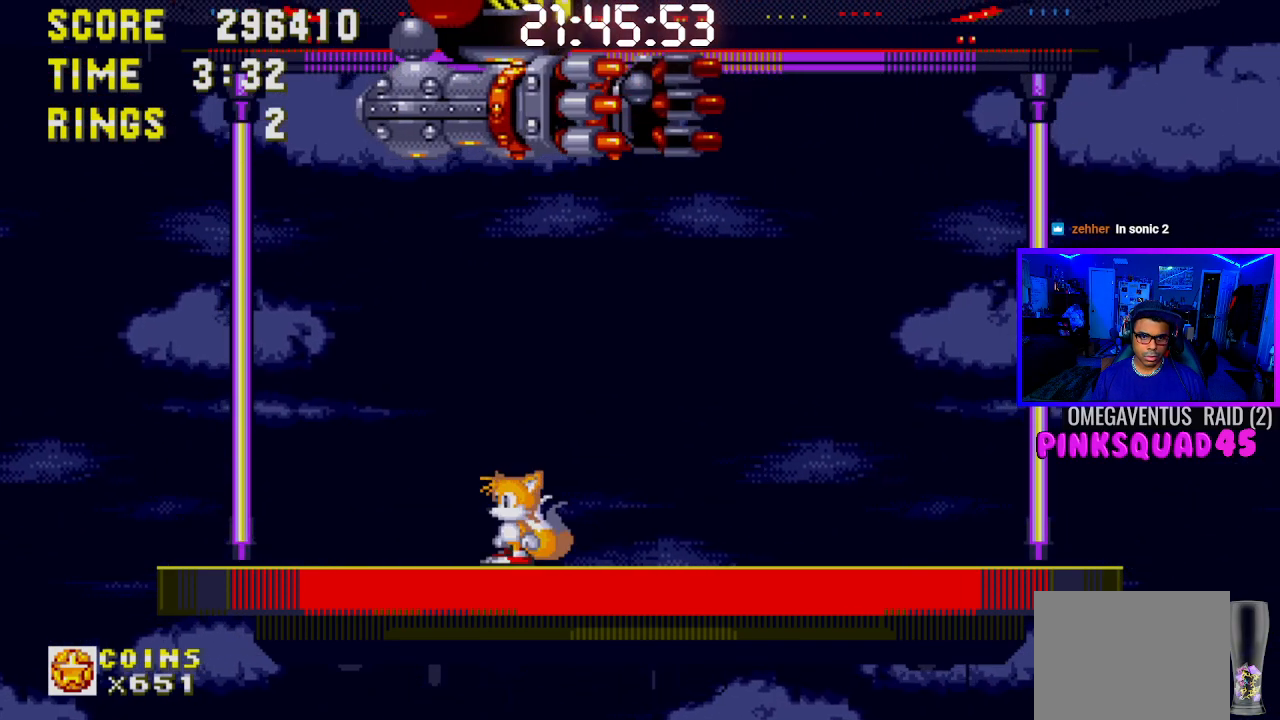
{"buttons": ["DPAD_LEFT"], "left_stick": "center", "right_stick": "center", "events": [[17, "DPAD_LEFT", "down"]]}
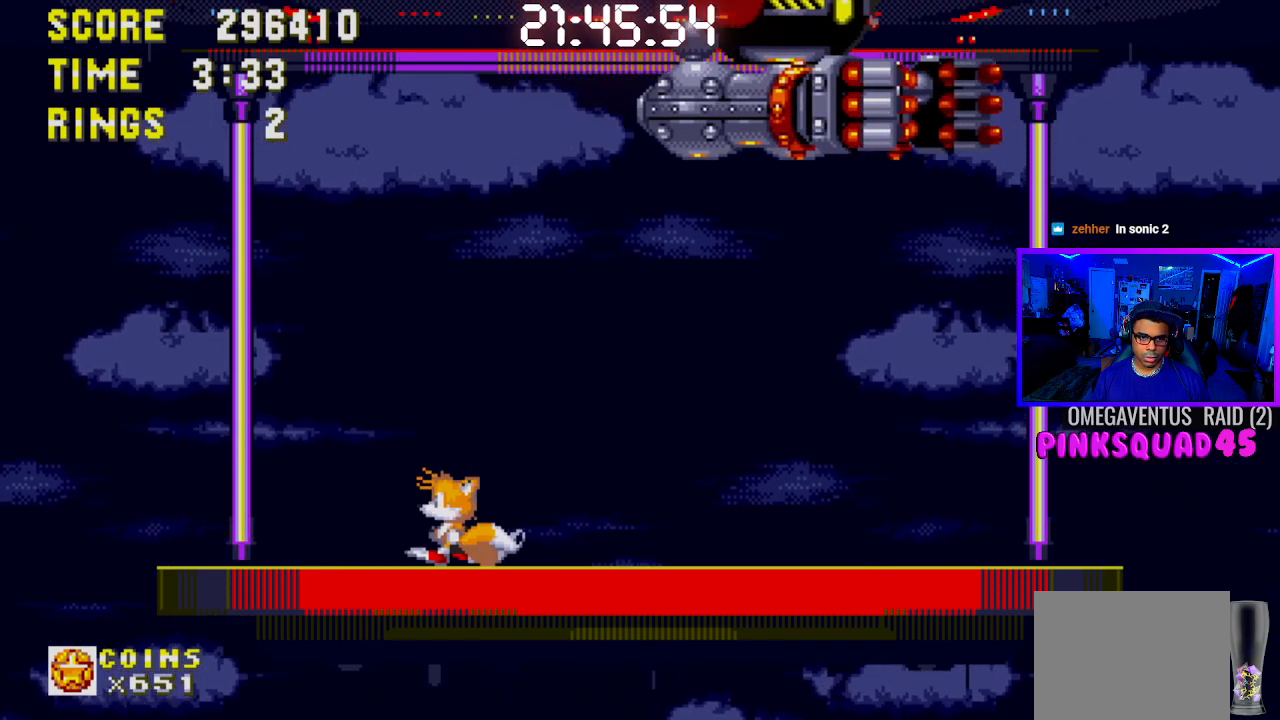
{"buttons": ["DPAD_RIGHT"], "left_stick": "center", "right_stick": "center", "events": [[167, "DPAD_LEFT", "up"], [350, "DPAD_RIGHT", "down"]]}
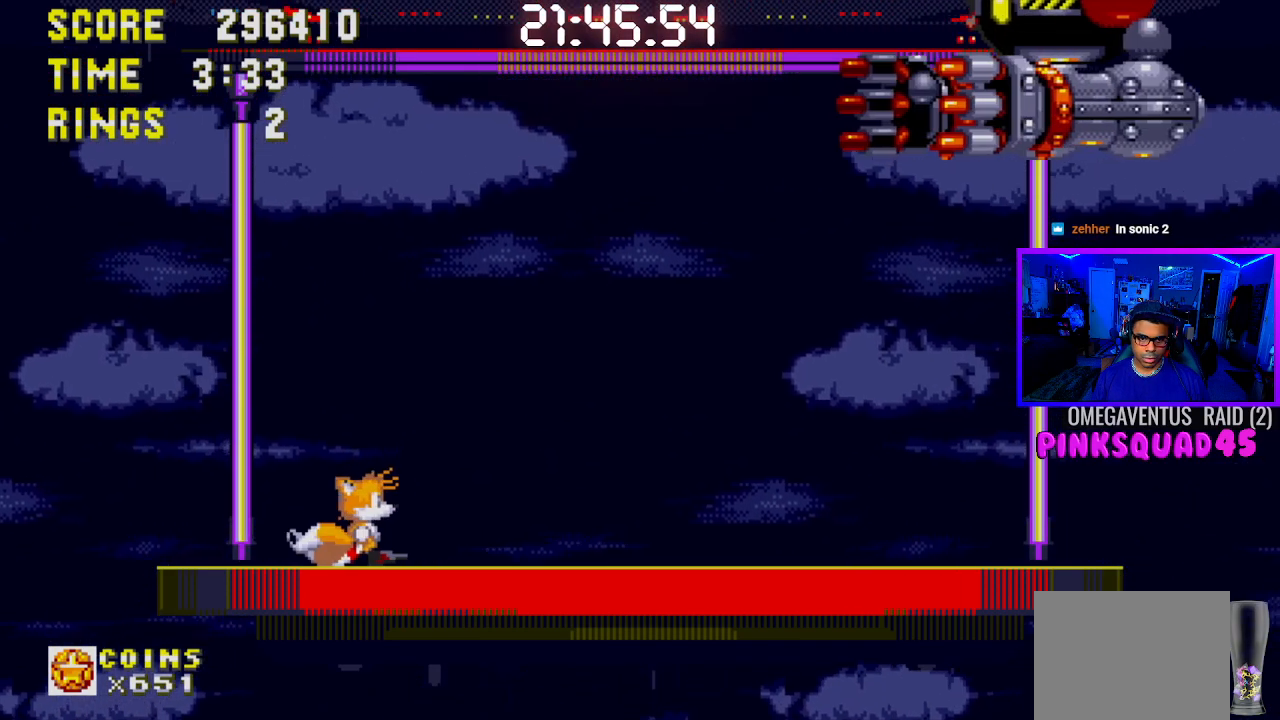
{"buttons": [], "left_stick": "center", "right_stick": "center", "events": [[450, "DPAD_RIGHT", "up"]]}
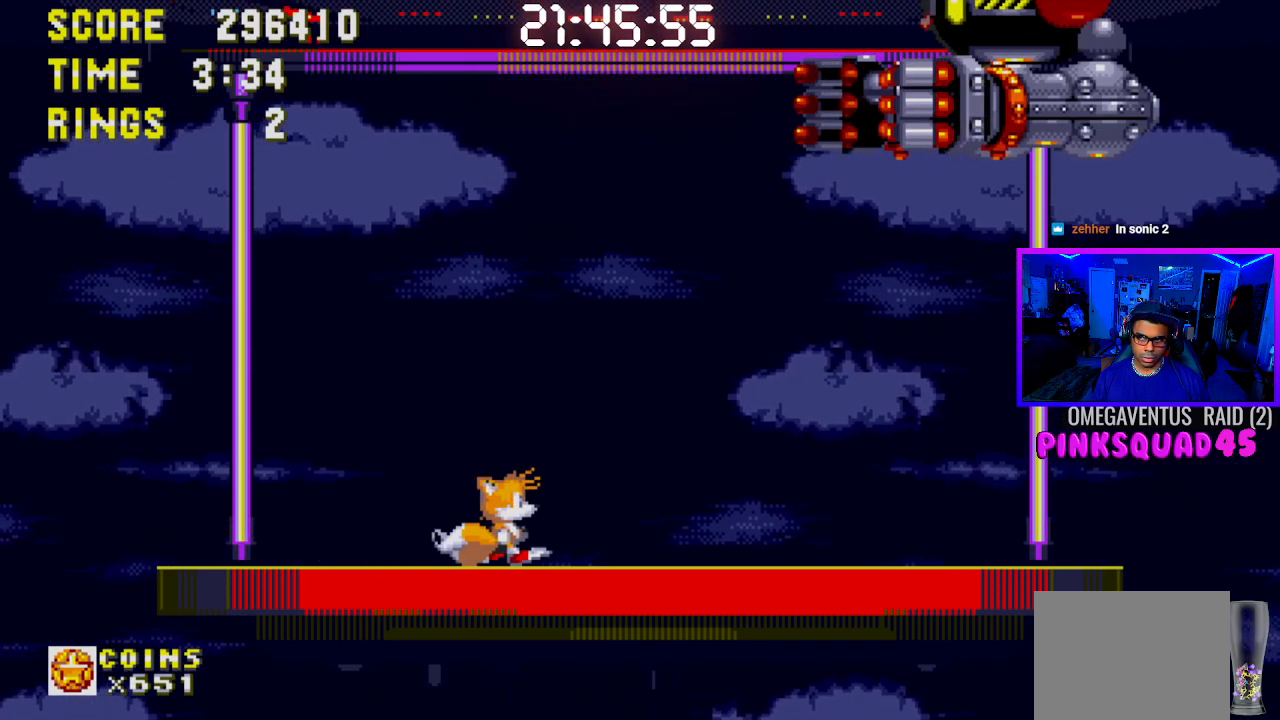
{"buttons": ["DPAD_RIGHT"], "left_stick": "center", "right_stick": "center", "events": [[50, "DPAD_LEFT", "down"], [183, "DPAD_LEFT", "up"], [383, "DPAD_RIGHT", "down"]]}
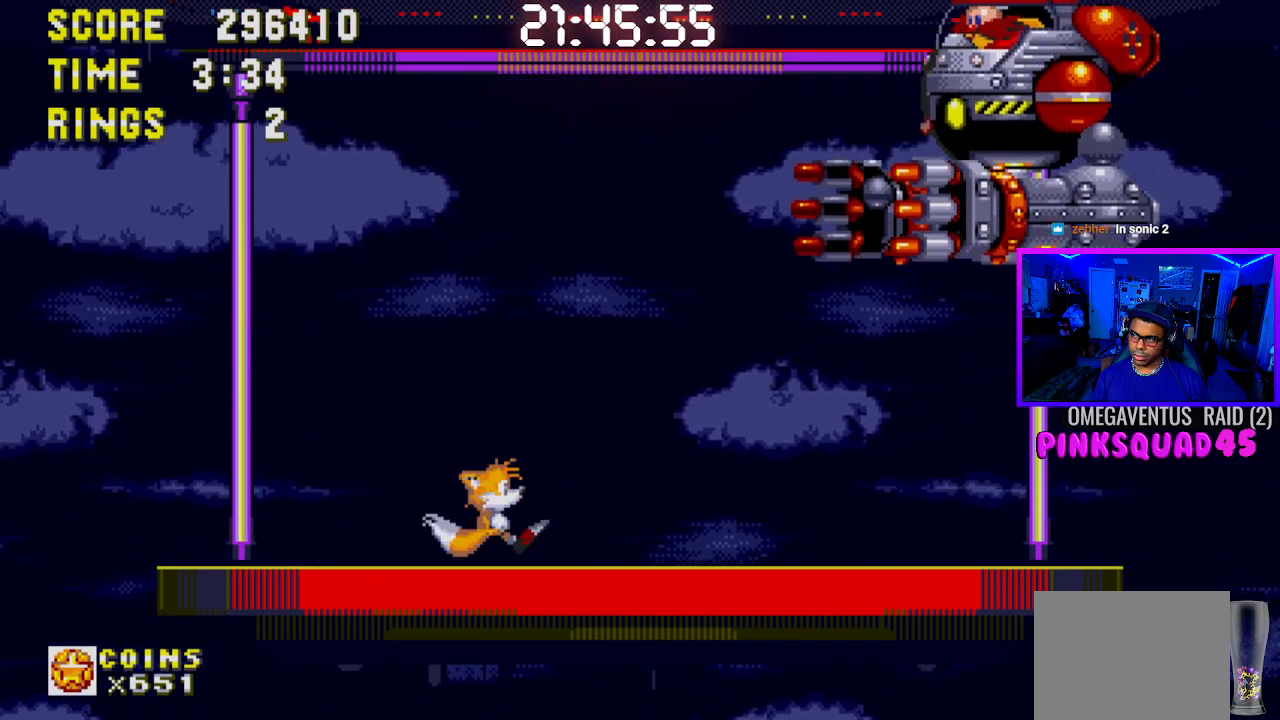
{"buttons": [], "left_stick": "center", "right_stick": "center", "events": [[150, "DPAD_RIGHT", "up"], [267, "DPAD_RIGHT", "down"], [433, "DPAD_RIGHT", "up"]]}
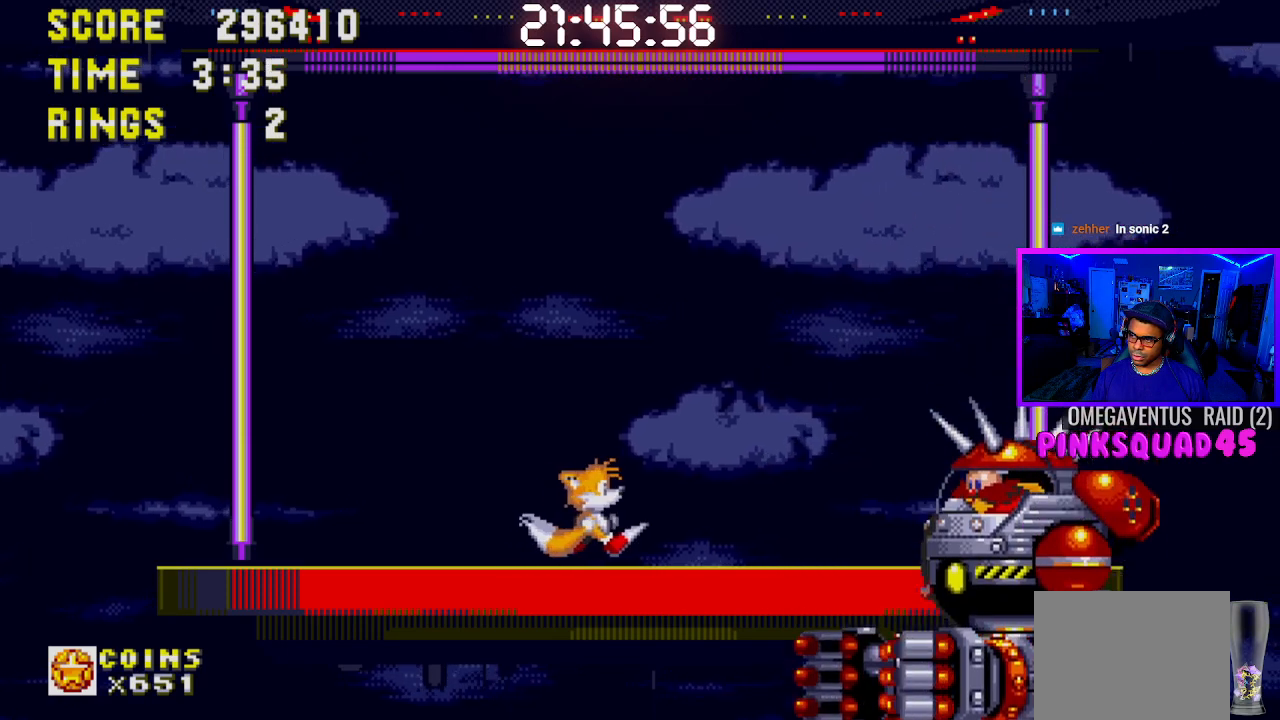
{"buttons": ["DPAD_LEFT"], "left_stick": "center", "right_stick": "center", "events": [[250, "DPAD_LEFT", "down"]]}
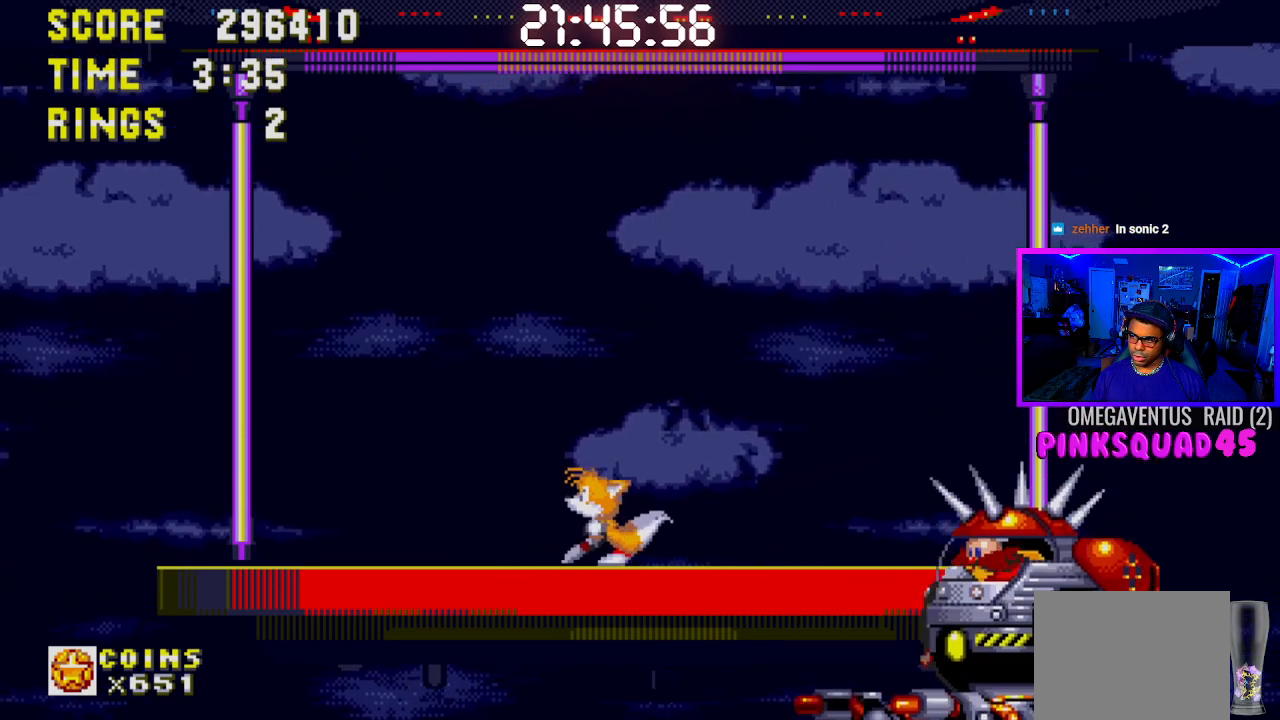
{"buttons": [], "left_stick": "center", "right_stick": "center", "events": [[117, "DPAD_LEFT", "up"], [317, "DPAD_RIGHT", "down"], [433, "DPAD_RIGHT", "up"]]}
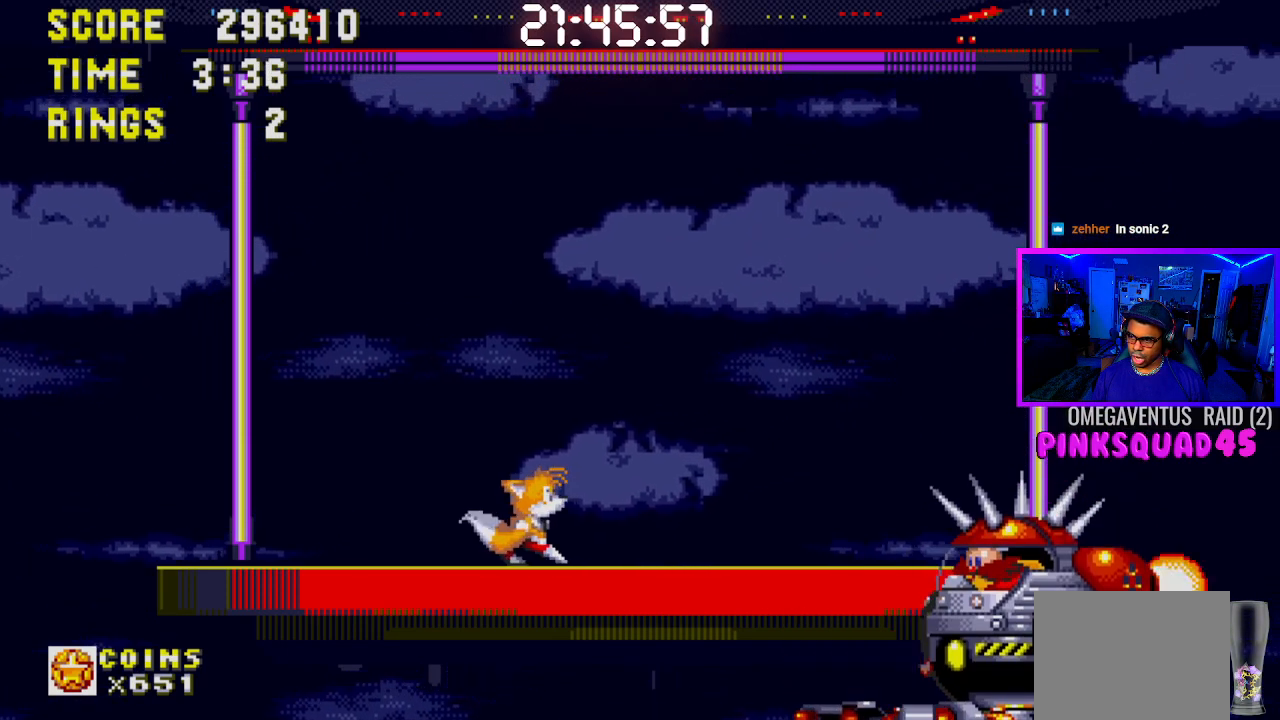
{"buttons": [], "left_stick": "center", "right_stick": "center", "events": [[250, "DPAD_RIGHT", "down"], [483, "DPAD_RIGHT", "up"]]}
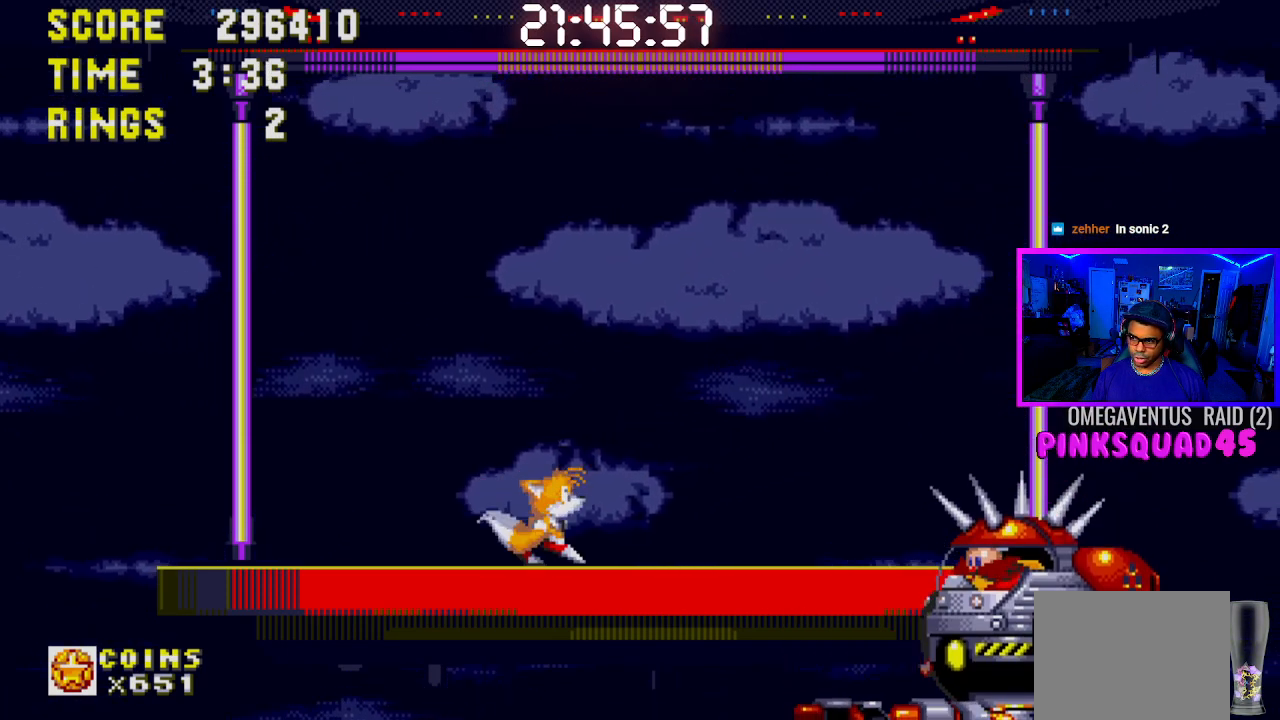
{"buttons": [], "left_stick": "center", "right_stick": "center", "events": [[33, "DPAD_RIGHT", "down"], [250, "CROSS", "down"], [333, "DPAD_RIGHT", "up"], [433, "CROSS", "up"]]}
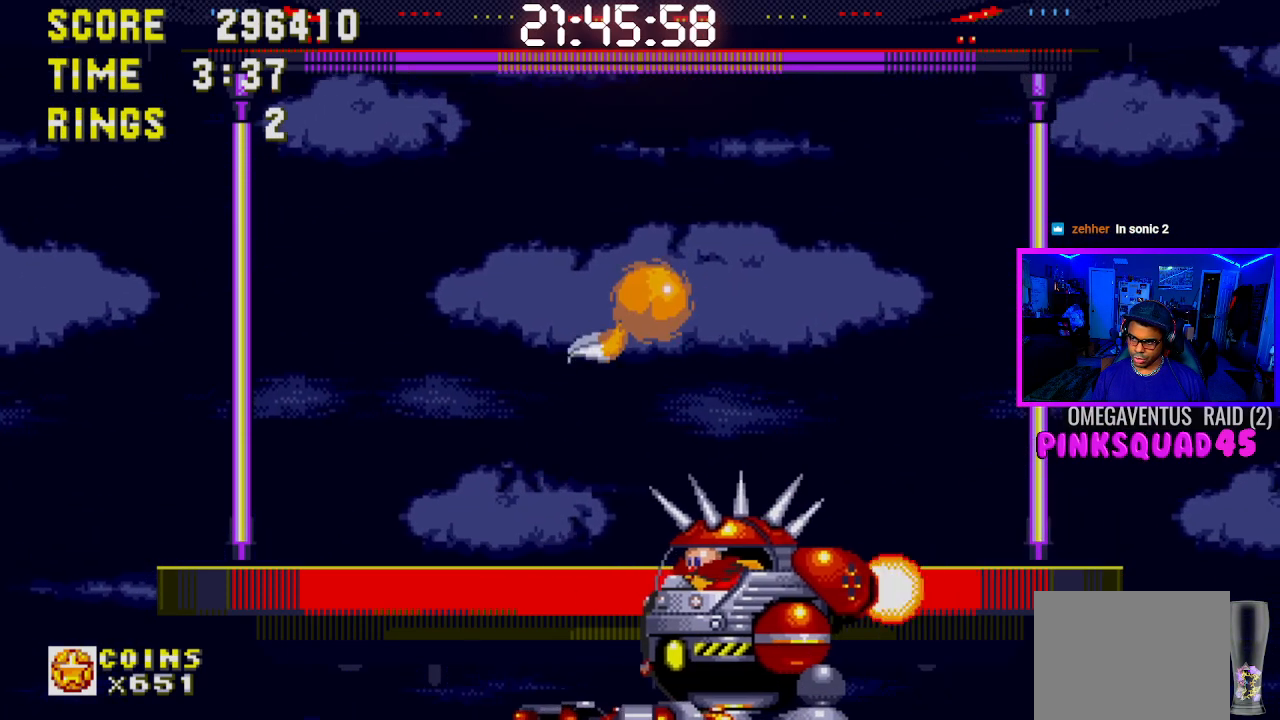
{"buttons": [], "left_stick": "center", "right_stick": "center", "events": []}
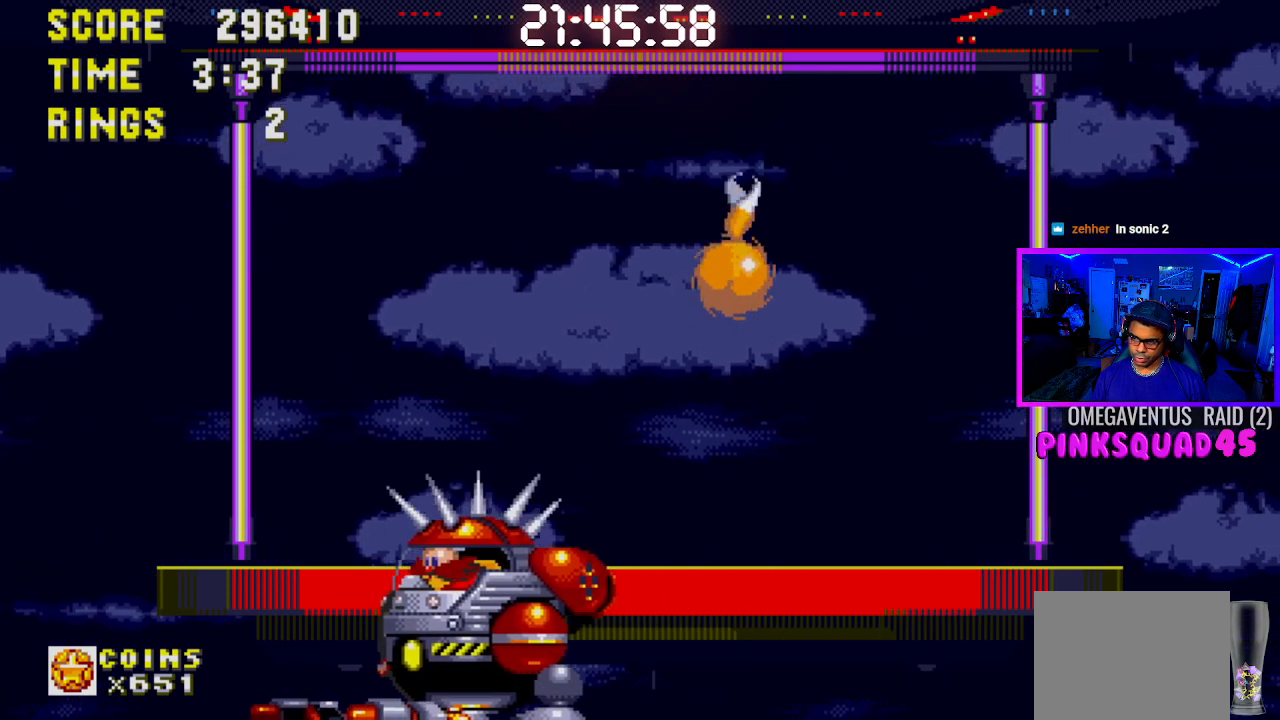
{"buttons": ["DPAD_LEFT"], "left_stick": "center", "right_stick": "center", "events": [[100, "DPAD_LEFT", "down"], [250, "DPAD_LEFT", "up"], [317, "DPAD_LEFT", "down"]]}
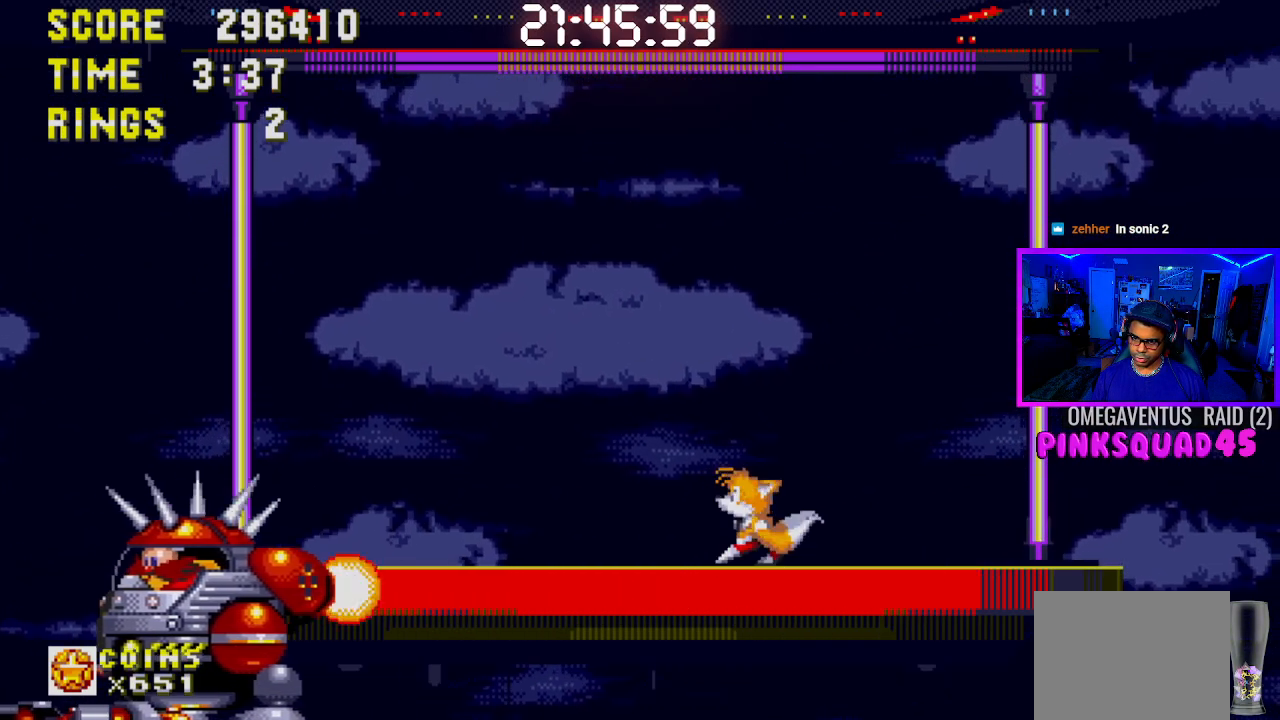
{"buttons": [], "left_stick": "center", "right_stick": "center", "events": [[200, "CROSS", "down"], [367, "CROSS", "up"], [483, "DPAD_LEFT", "up"]]}
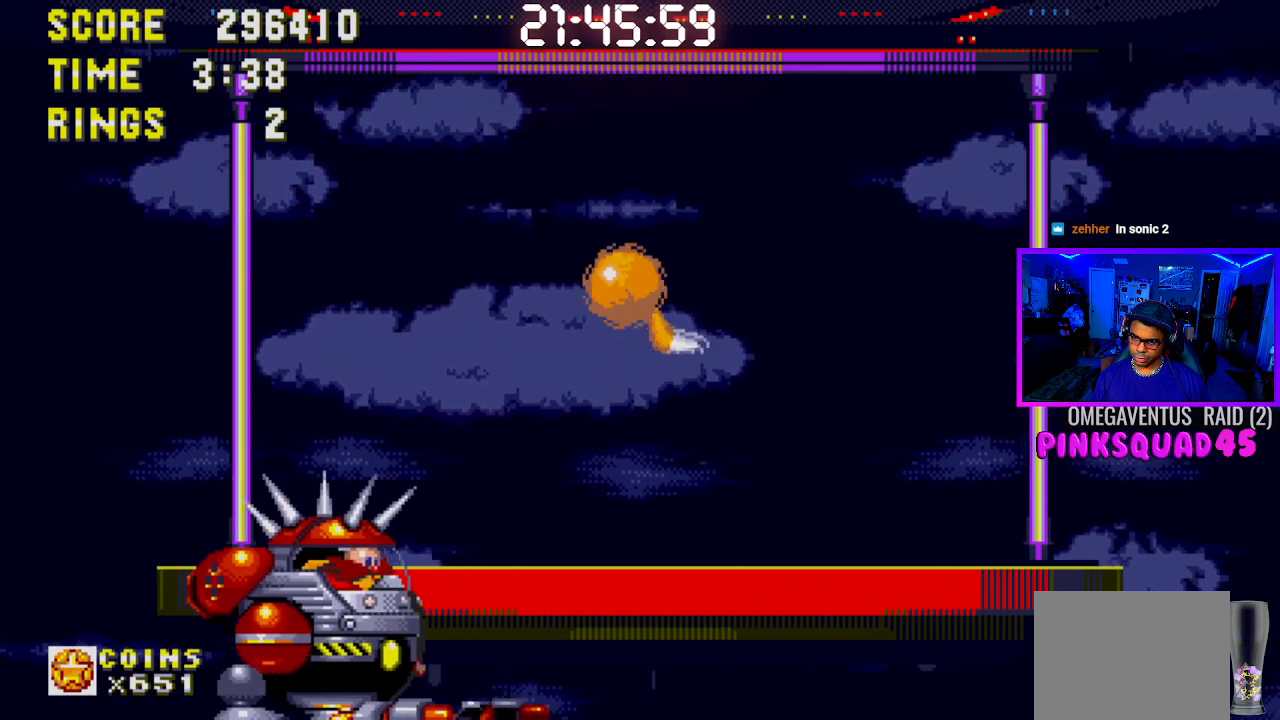
{"buttons": [], "left_stick": "center", "right_stick": "center", "events": []}
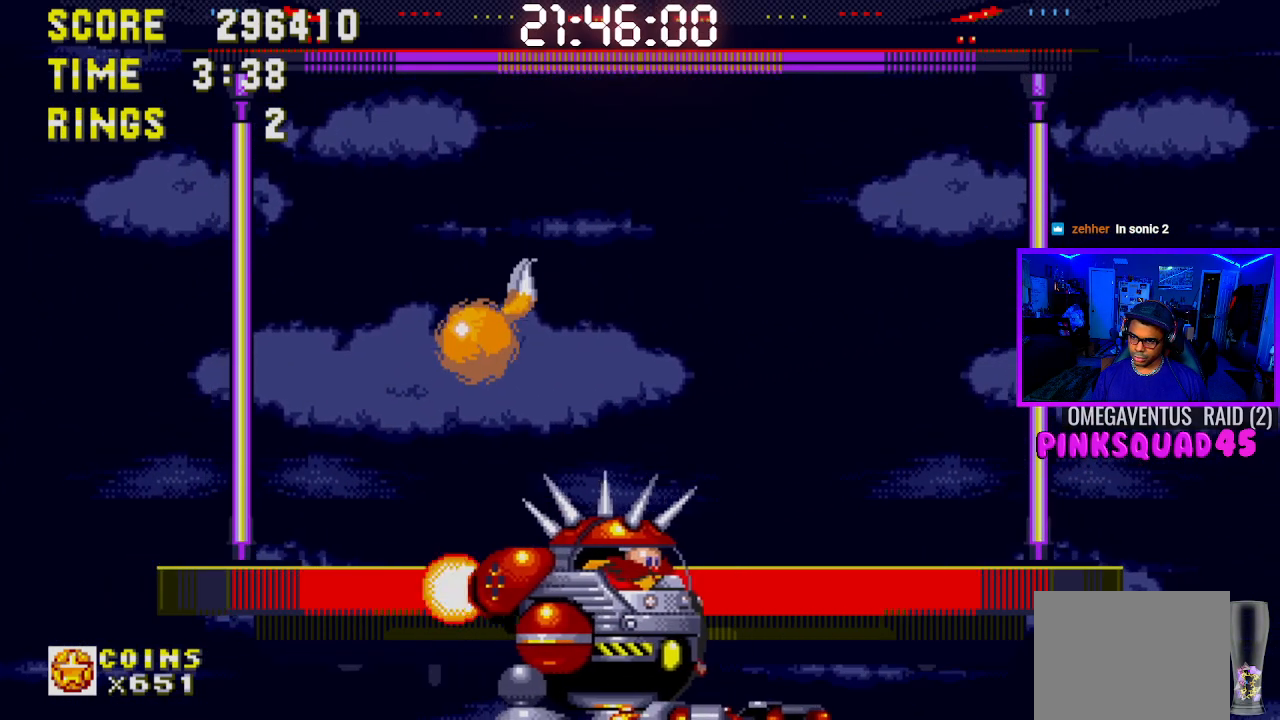
{"buttons": [], "left_stick": "center", "right_stick": "center", "events": [[33, "DPAD_RIGHT", "down"], [383, "DPAD_RIGHT", "up"]]}
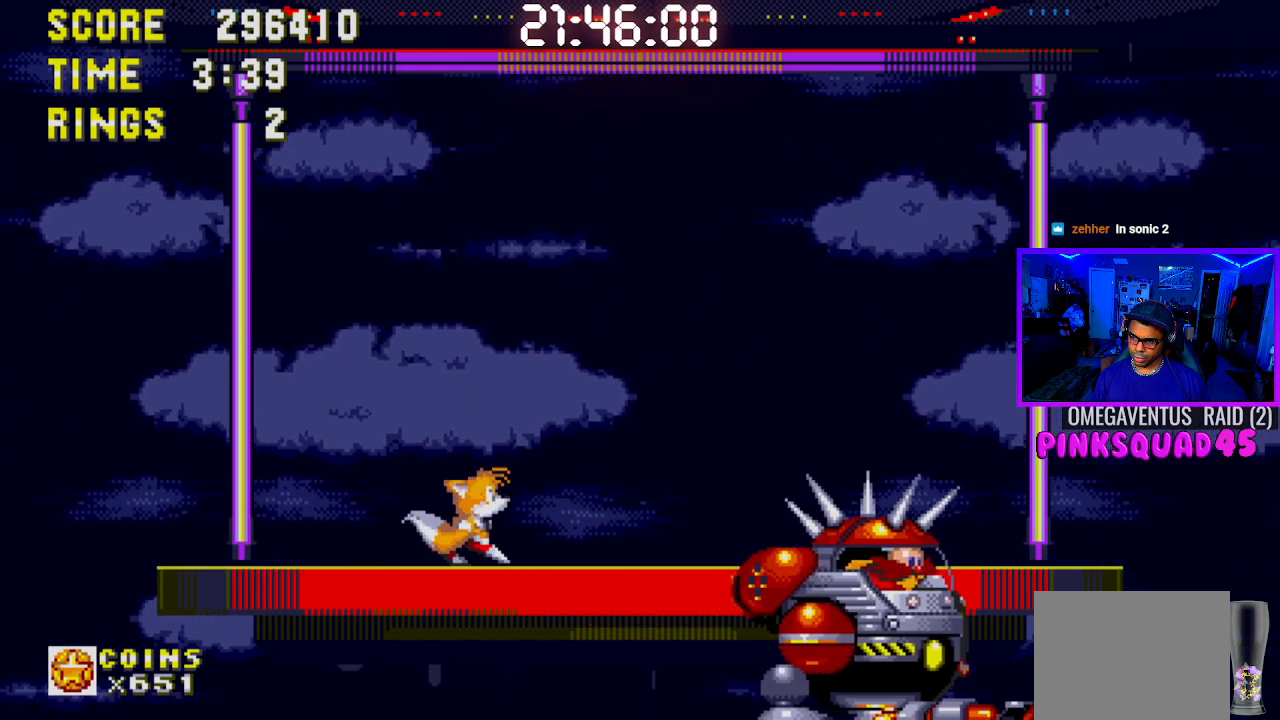
{"buttons": [], "left_stick": "center", "right_stick": "center", "events": []}
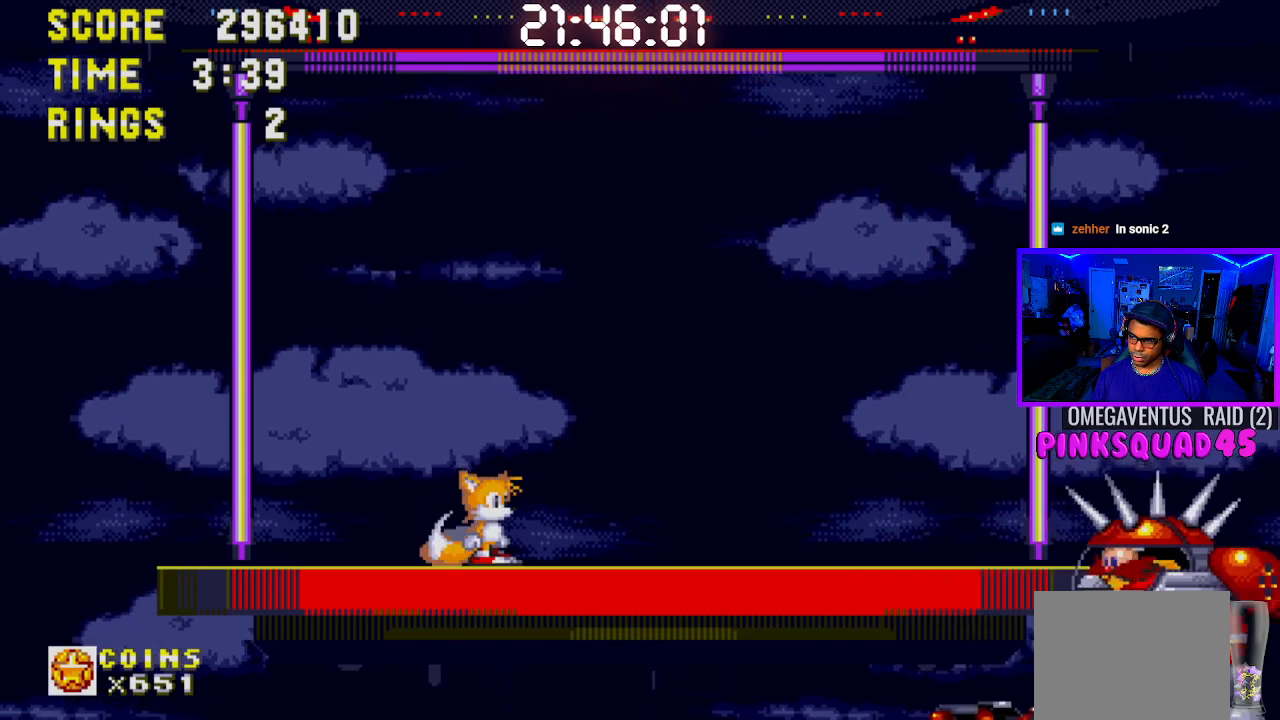
{"buttons": ["DPAD_RIGHT"], "left_stick": "center", "right_stick": "center", "events": [[433, "DPAD_RIGHT", "down"]]}
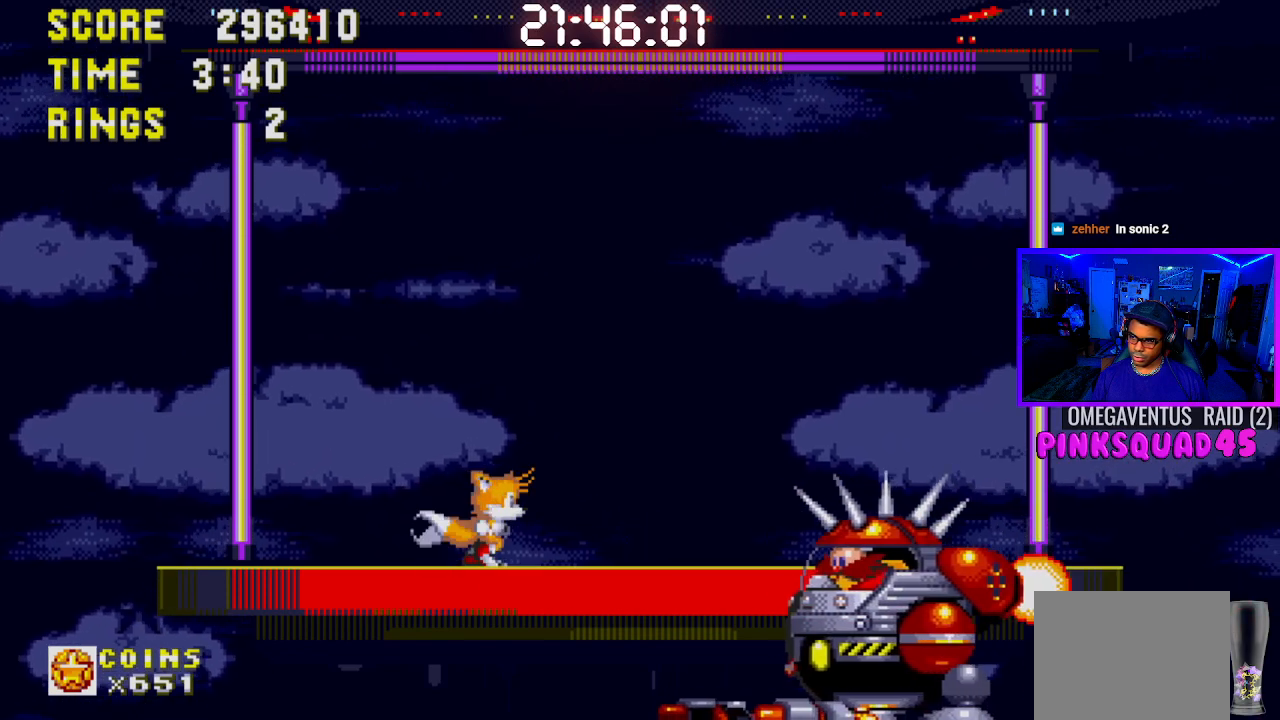
{"buttons": ["DPAD_LEFT"], "left_stick": "center", "right_stick": "center", "events": [[17, "CROSS", "down"], [217, "CROSS", "up"], [450, "DPAD_RIGHT", "up"], [500, "DPAD_LEFT", "down"]]}
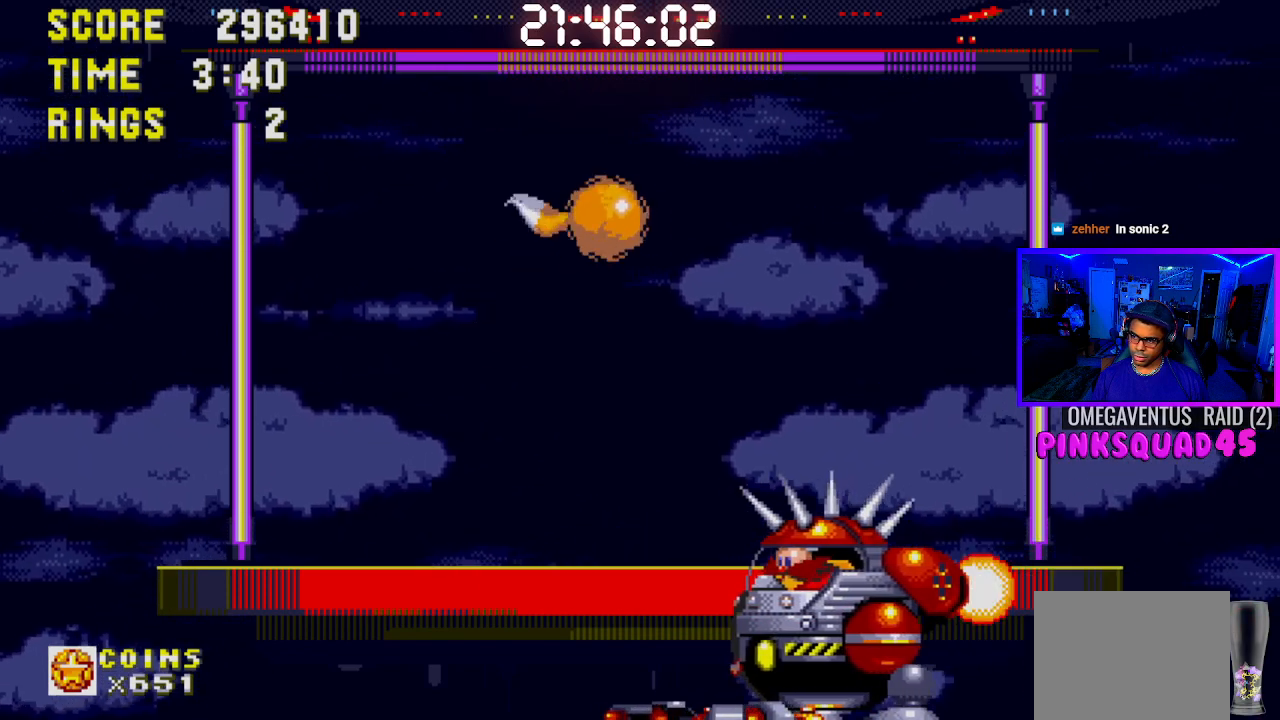
{"buttons": [], "left_stick": "center", "right_stick": "center", "events": [[500, "DPAD_LEFT", "up"]]}
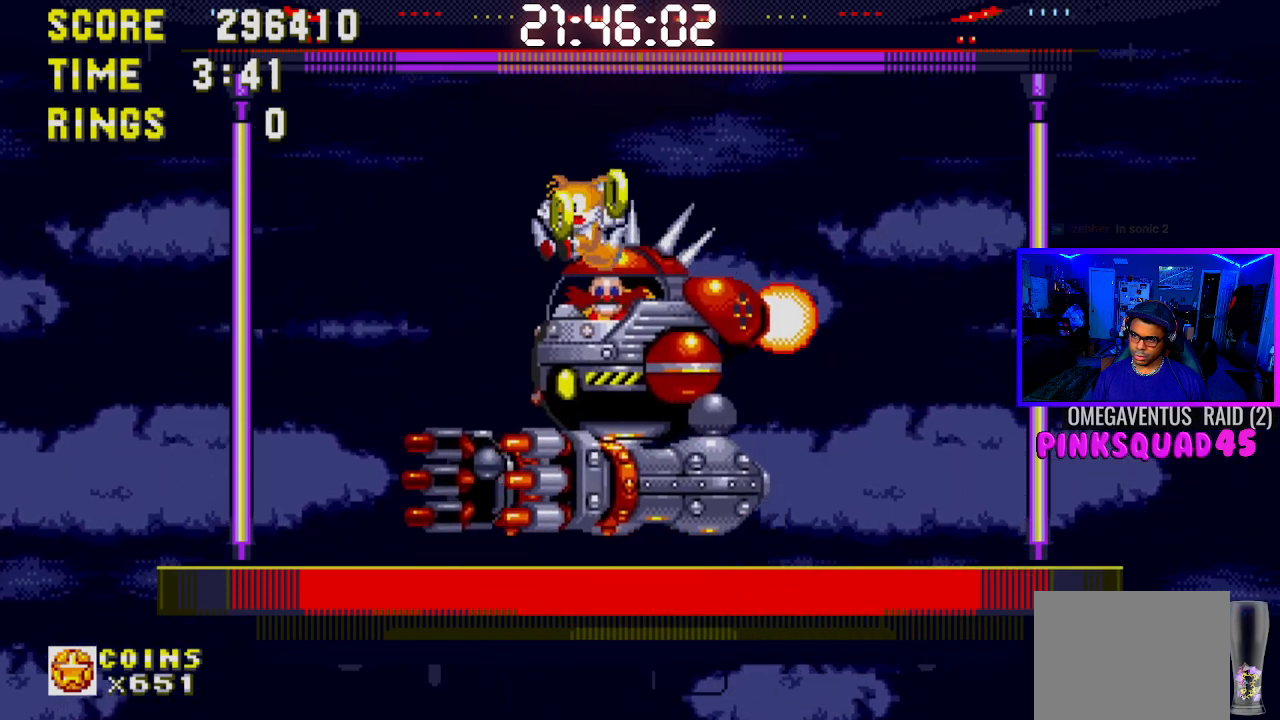
{"buttons": ["DPAD_RIGHT"], "left_stick": "center", "right_stick": "center", "events": [[433, "DPAD_RIGHT", "down"]]}
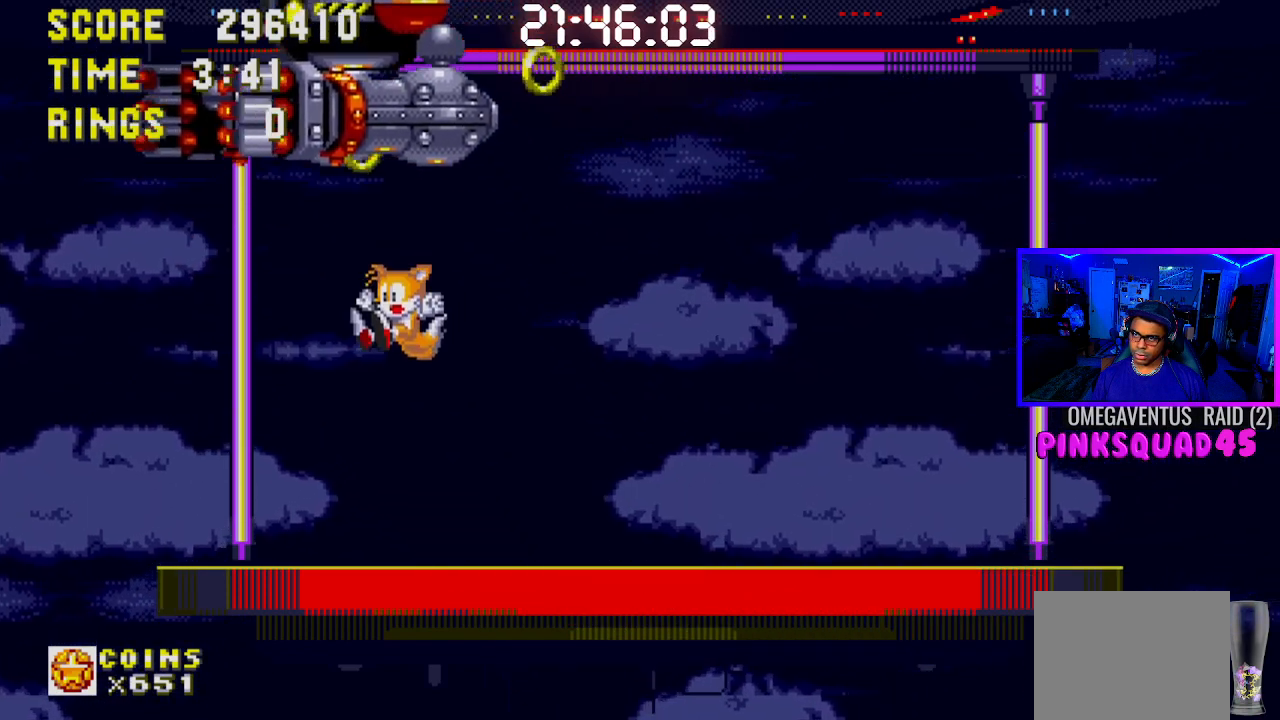
{"buttons": ["DPAD_RIGHT"], "left_stick": "center", "right_stick": "center", "events": []}
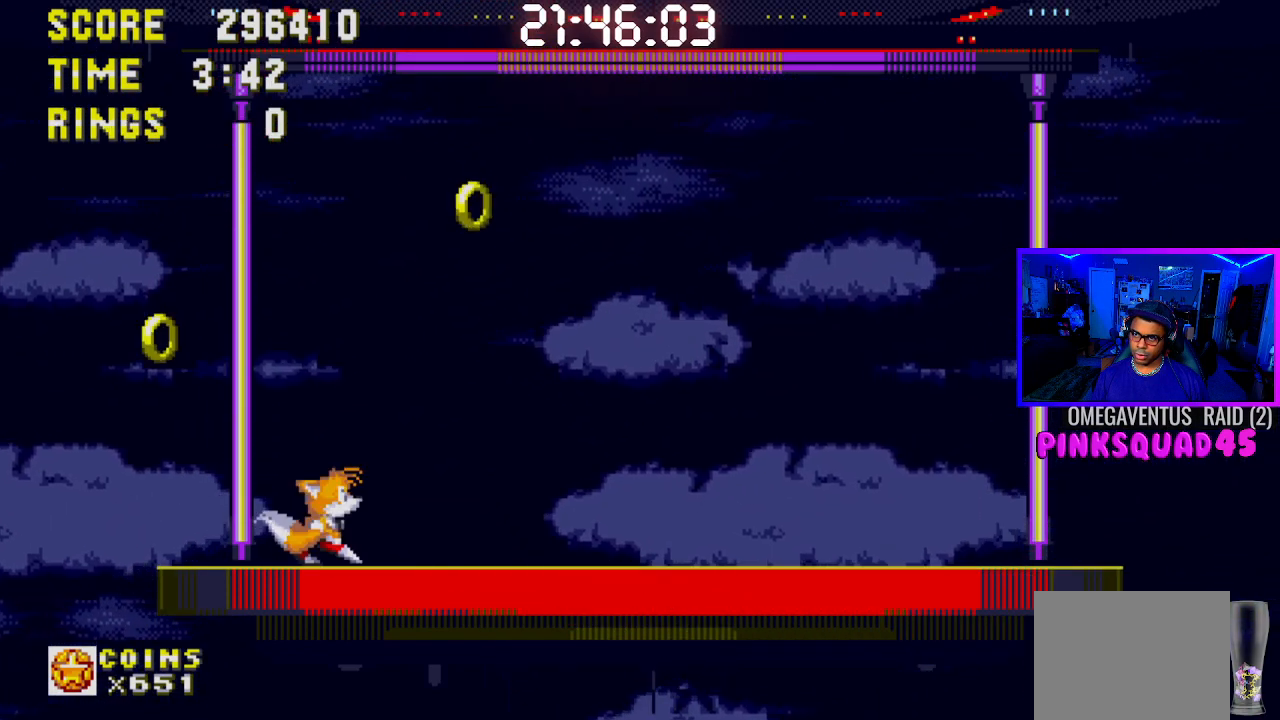
{"buttons": [], "left_stick": "center", "right_stick": "center", "events": [[367, "DPAD_RIGHT", "up"]]}
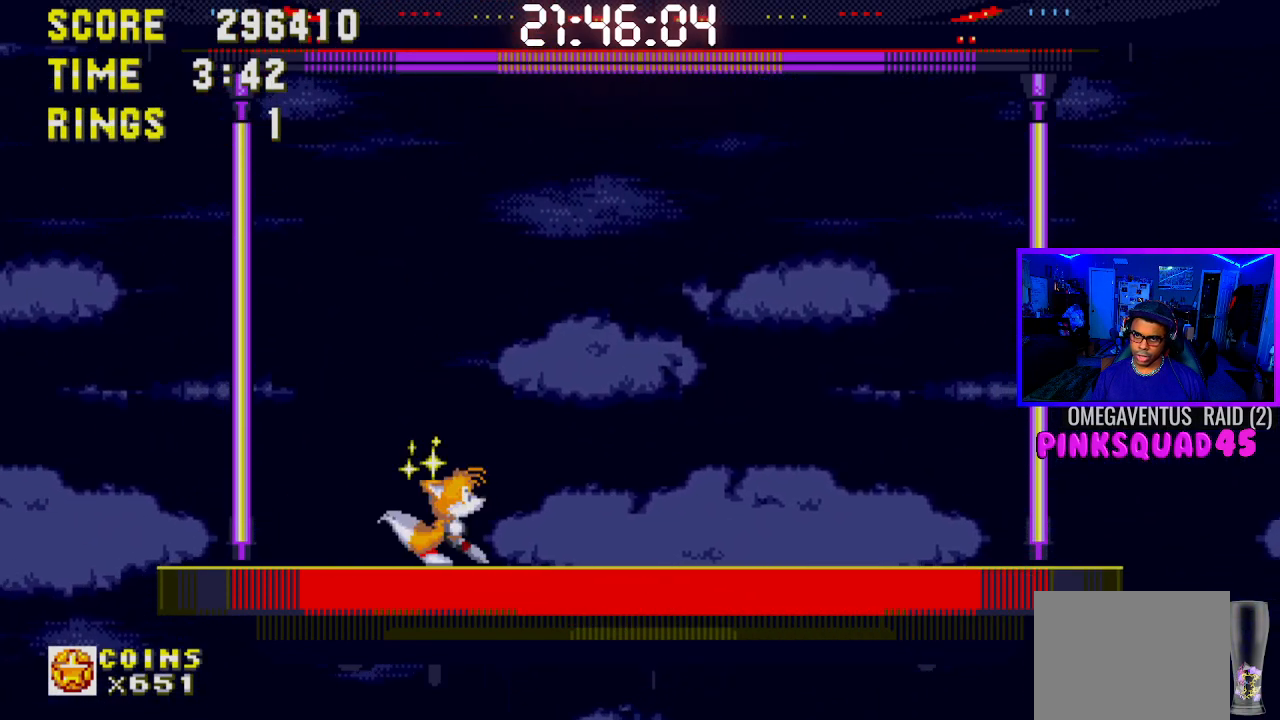
{"buttons": ["DPAD_RIGHT"], "left_stick": "center", "right_stick": "center", "events": [[167, "DPAD_LEFT", "down"], [300, "DPAD_LEFT", "up"], [450, "DPAD_RIGHT", "down"]]}
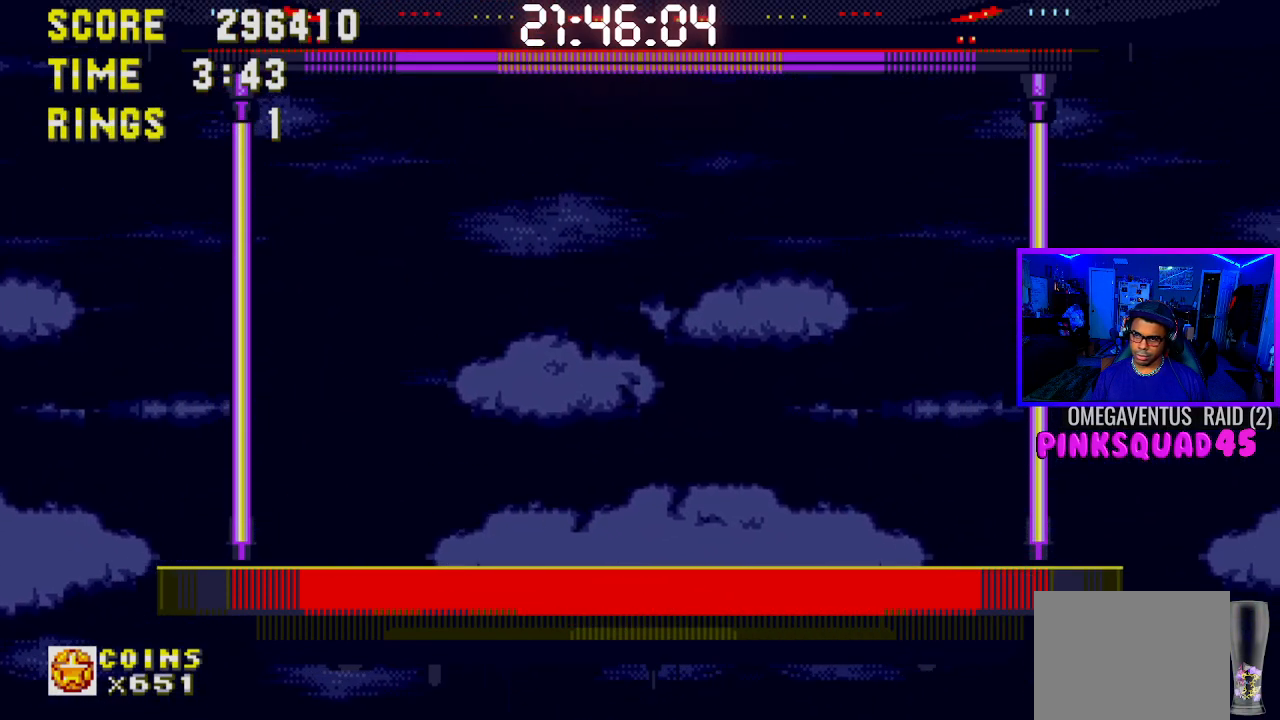
{"buttons": ["DPAD_RIGHT"], "left_stick": "center", "right_stick": "center", "events": []}
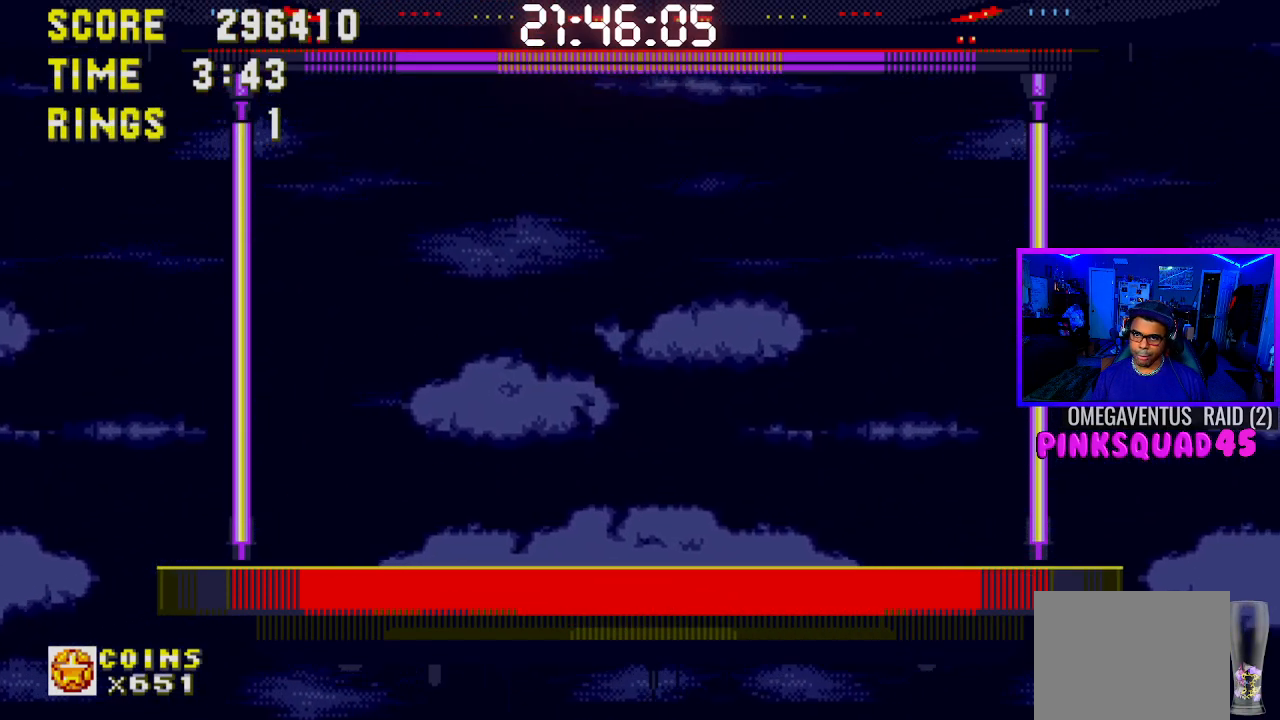
{"buttons": [], "left_stick": "center", "right_stick": "center", "events": [[217, "DPAD_RIGHT", "up"]]}
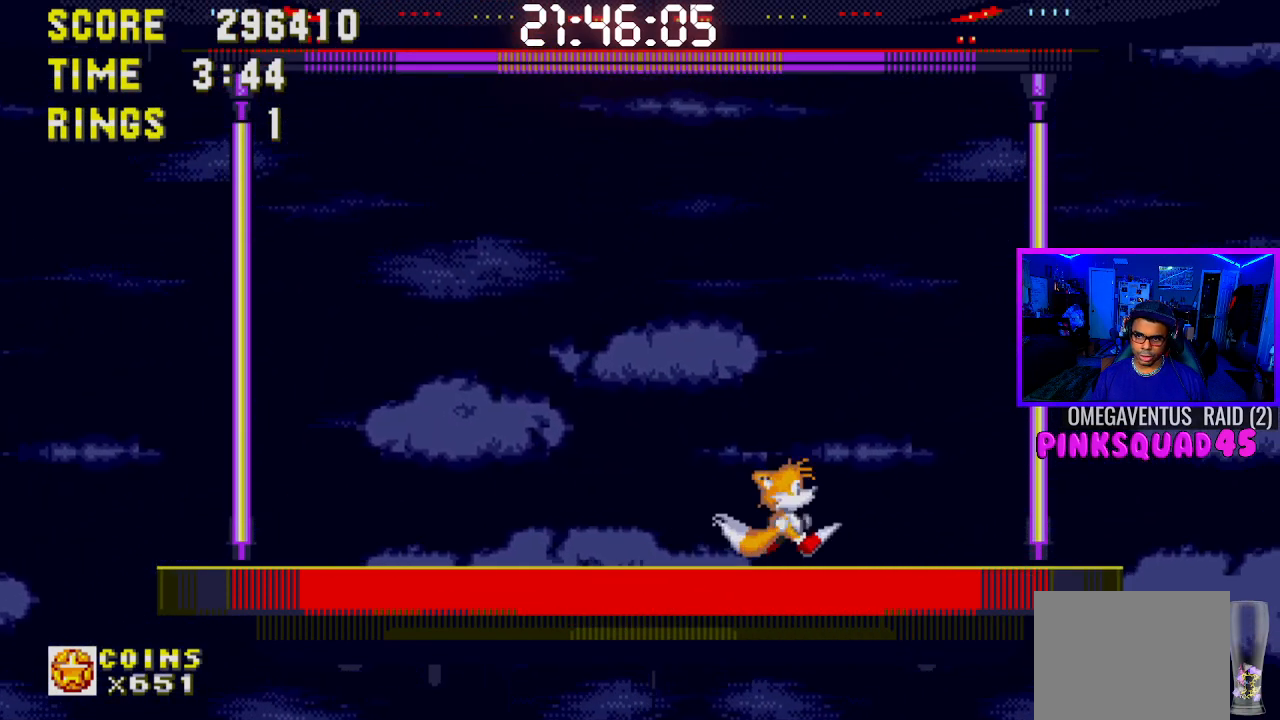
{"buttons": [], "left_stick": "center", "right_stick": "center", "events": [[17, "DPAD_LEFT", "down"], [150, "DPAD_LEFT", "up"]]}